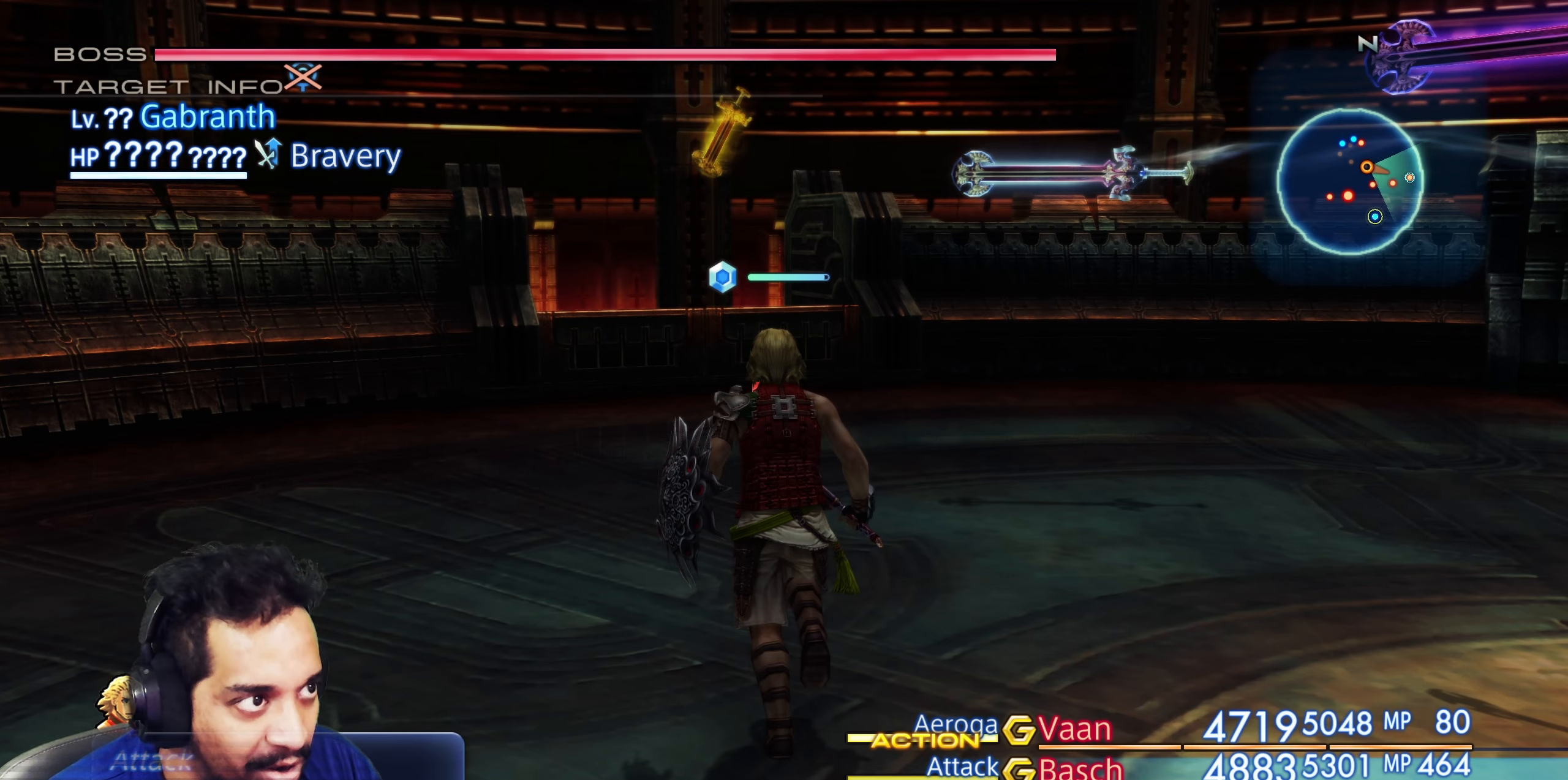
Gameplay with a controller (PlayStation layout); each line is a JSON object with the inputs held at the frame after it. "events" lists button and stick changes between this image and that frame as [ms after this image, input, new state], when the widget could be followed in between. Not read: L3 R2 R3.
{"buttons": [], "left_stick": "center", "right_stick": "right", "events": [[500, "right_stick", "right"]]}
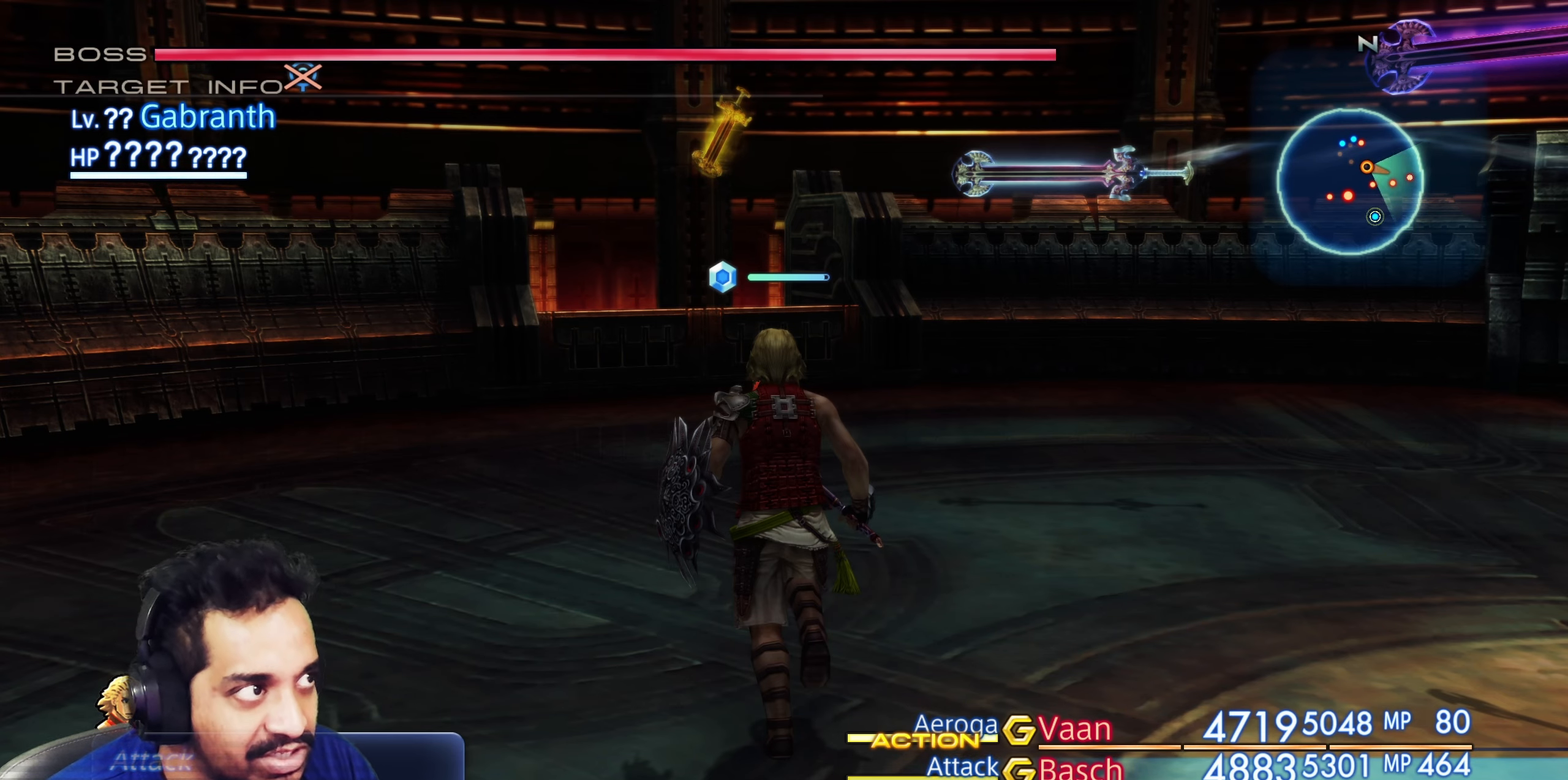
{"buttons": [], "left_stick": "center", "right_stick": "center", "events": [[467, "right_stick", "center"]]}
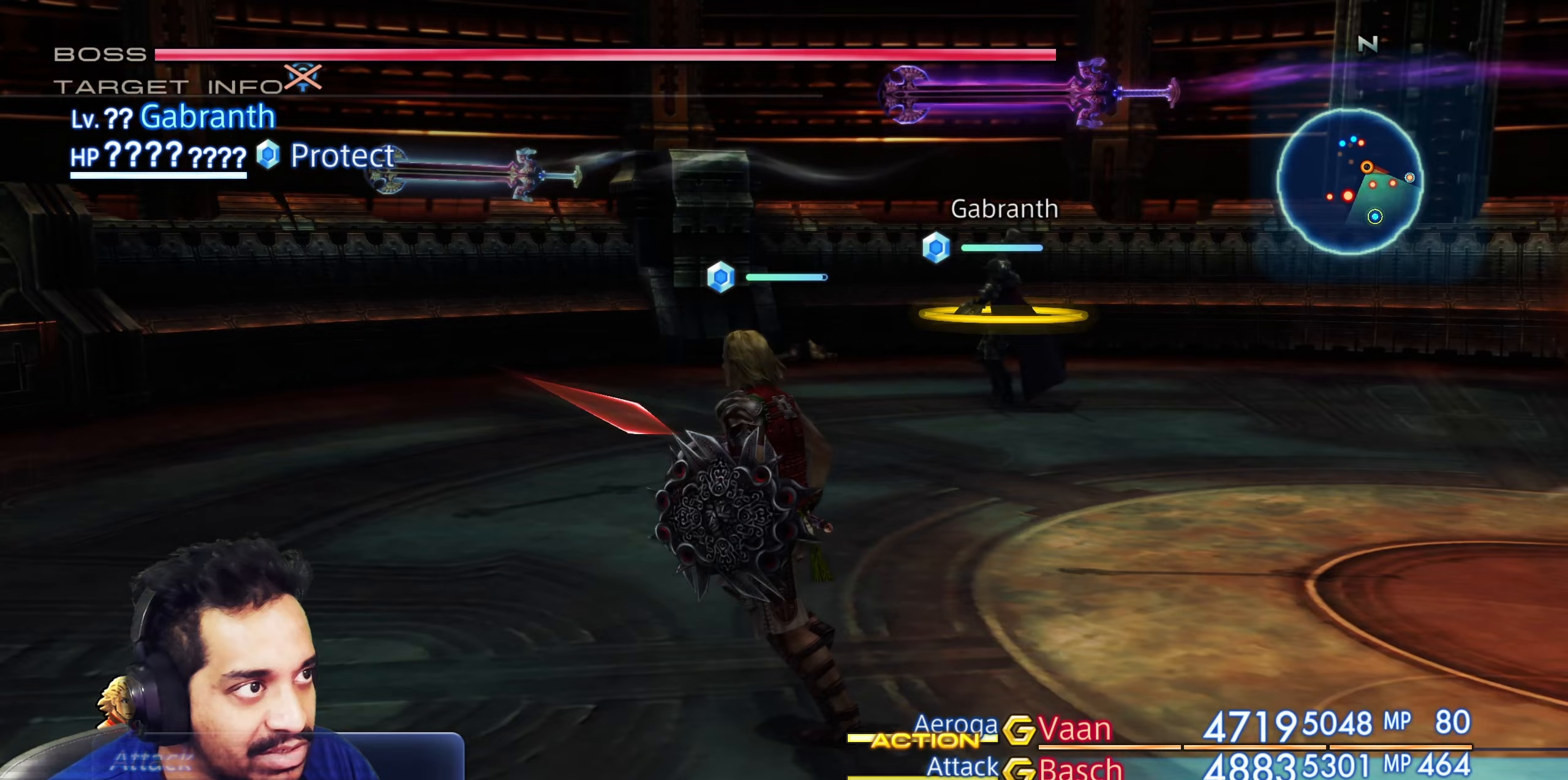
{"buttons": [], "left_stick": "center", "right_stick": "up-right", "events": [[150, "right_stick", "up-right"]]}
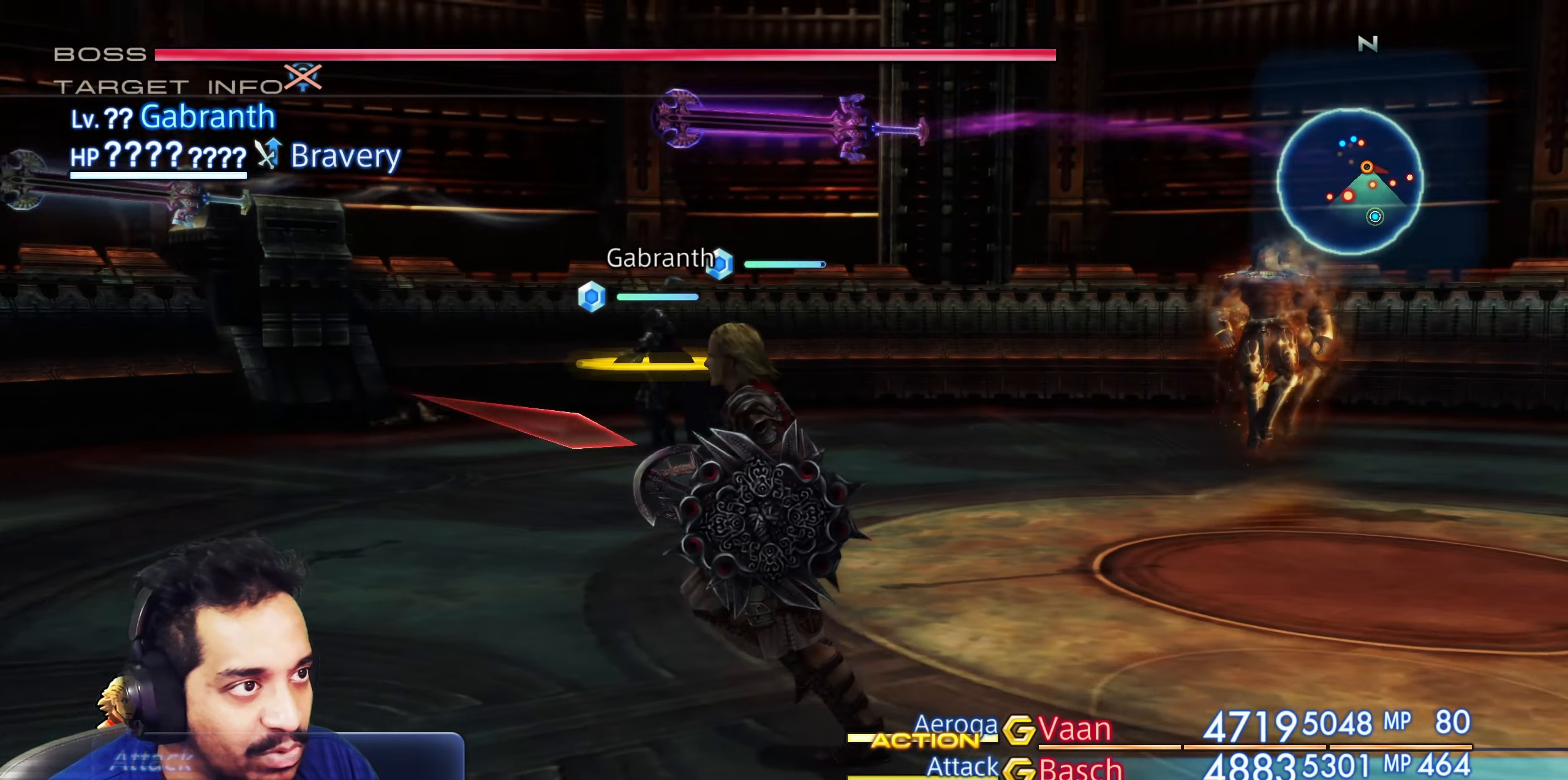
{"buttons": [], "left_stick": "center", "right_stick": "center", "events": [[450, "right_stick", "center"]]}
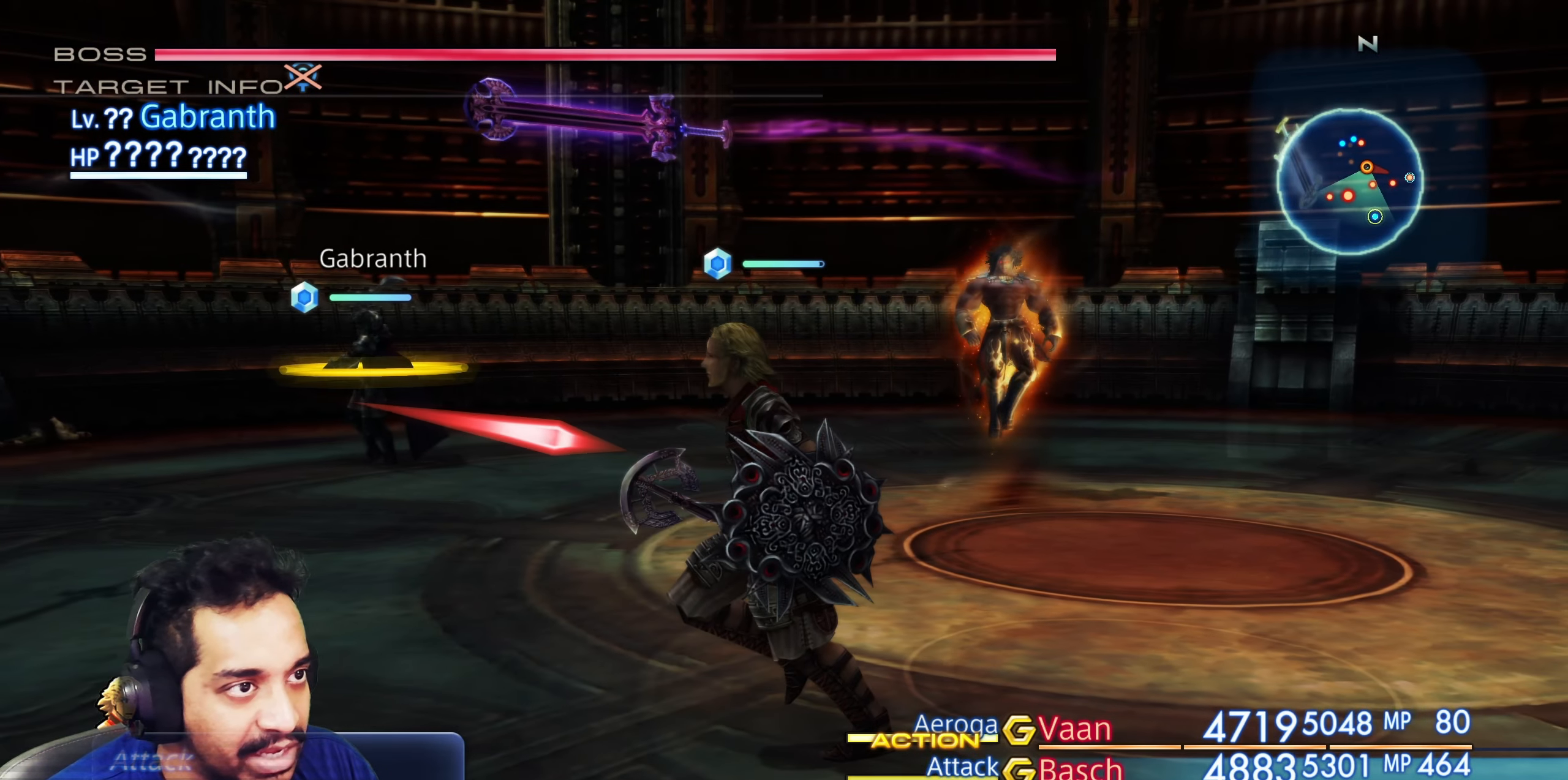
{"buttons": [], "left_stick": "center", "right_stick": "center", "events": []}
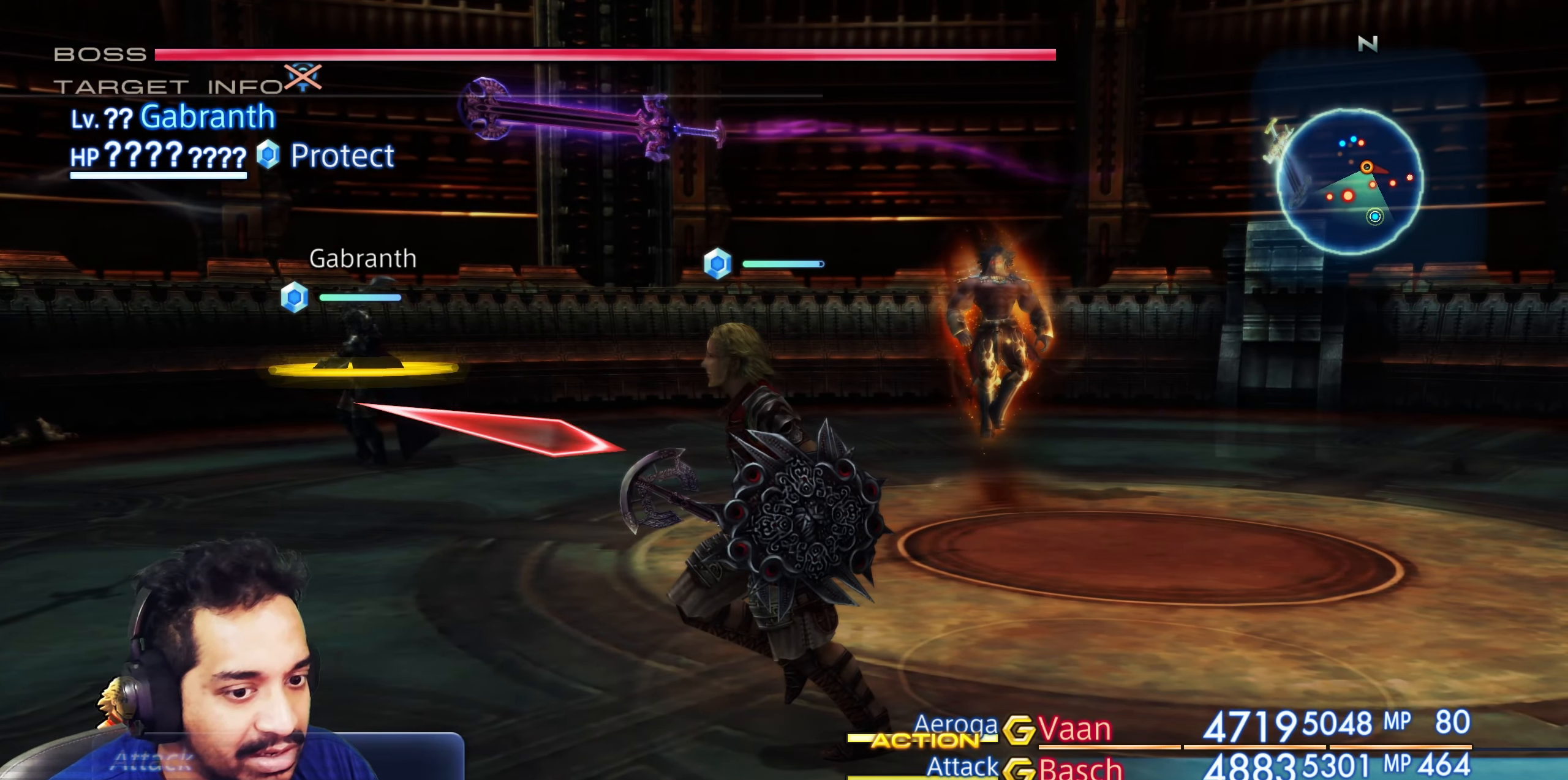
{"buttons": [], "left_stick": "center", "right_stick": "center", "events": [[133, "CIRCLE", "down"], [283, "CIRCLE", "up"]]}
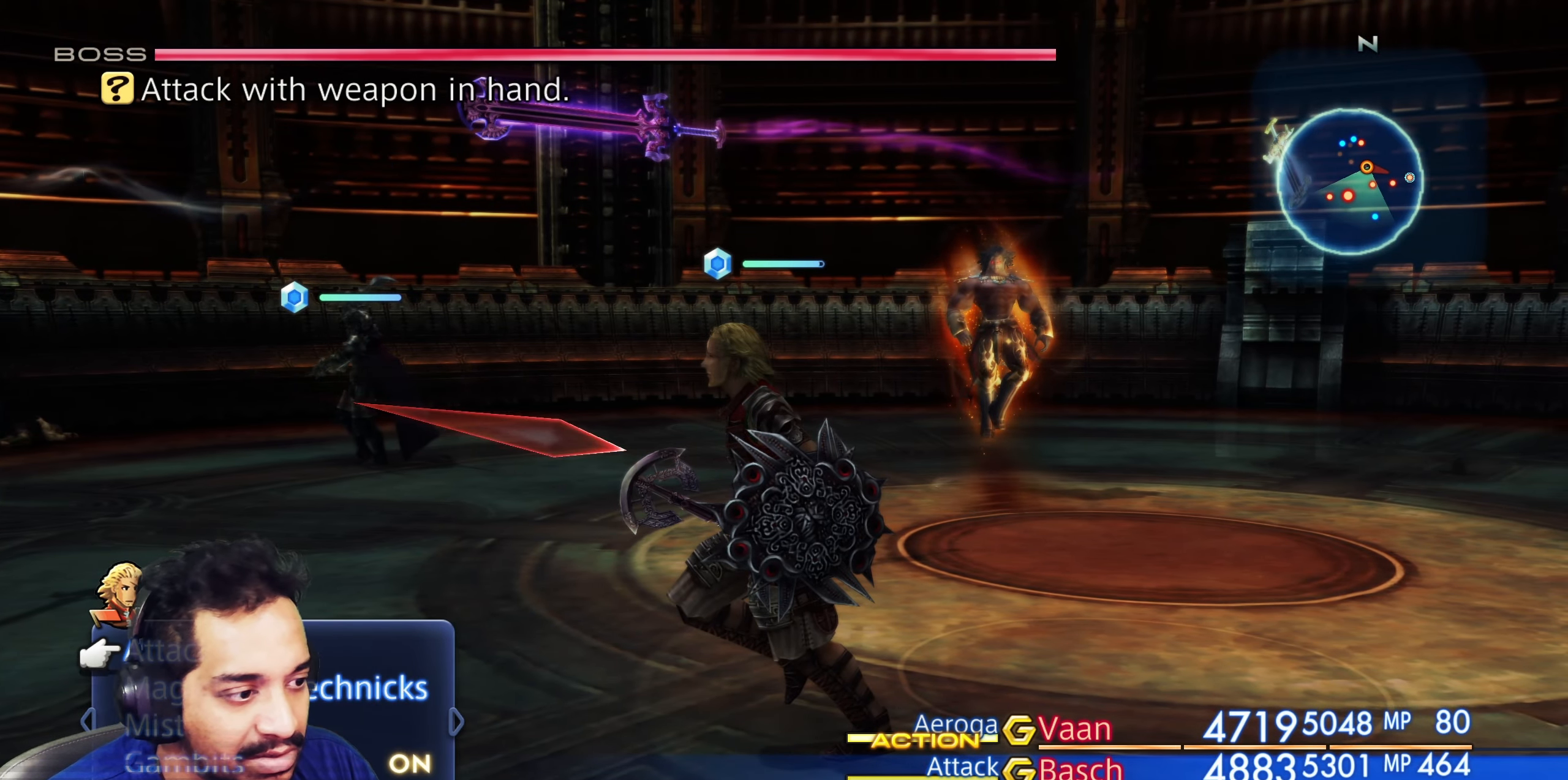
{"buttons": [], "left_stick": "center", "right_stick": "center", "events": [[217, "CIRCLE", "down"], [400, "CIRCLE", "up"]]}
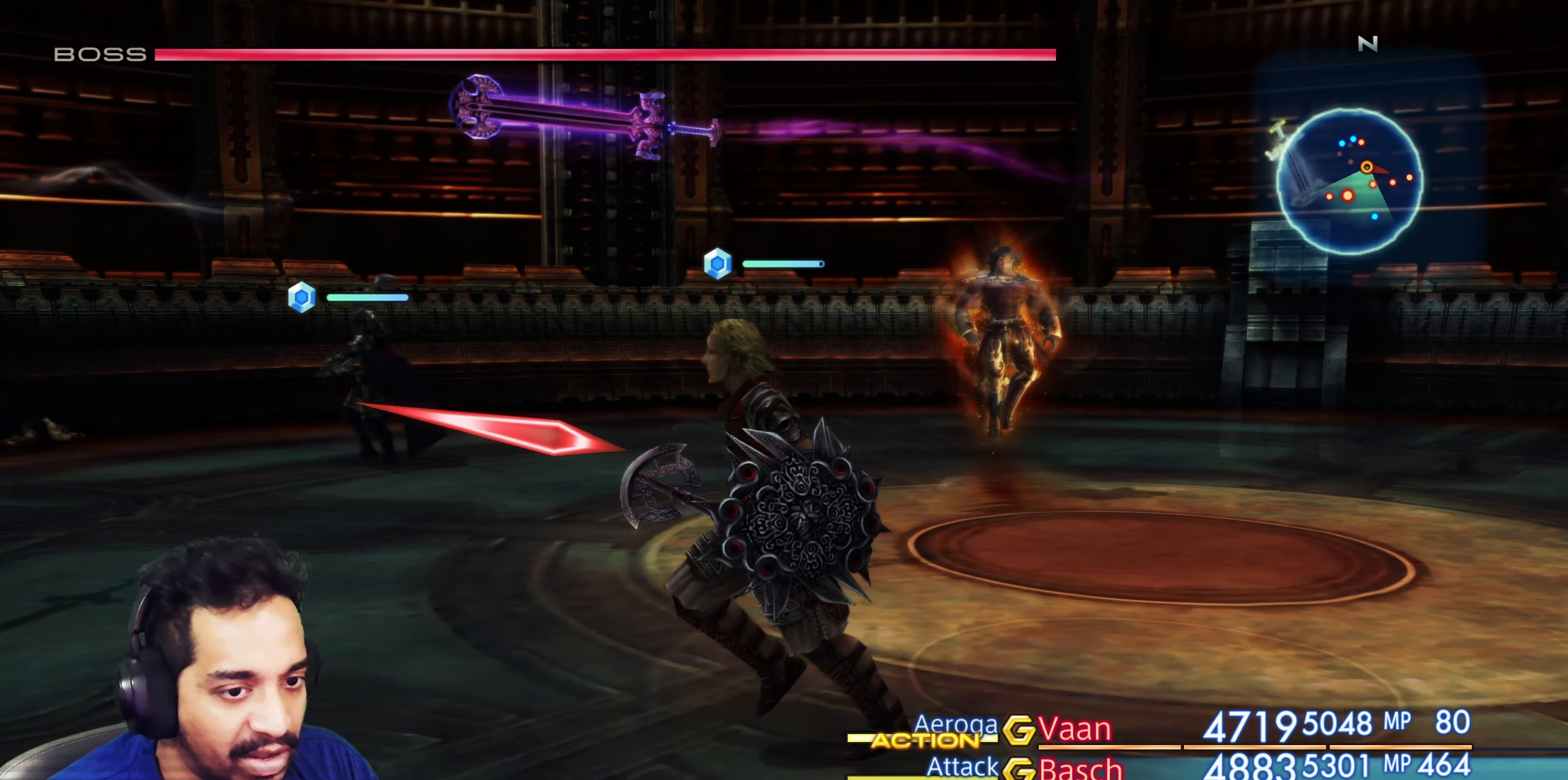
{"buttons": [], "left_stick": "up", "right_stick": "down-right", "events": [[117, "right_stick", "down-right"], [150, "left_stick", "up"]]}
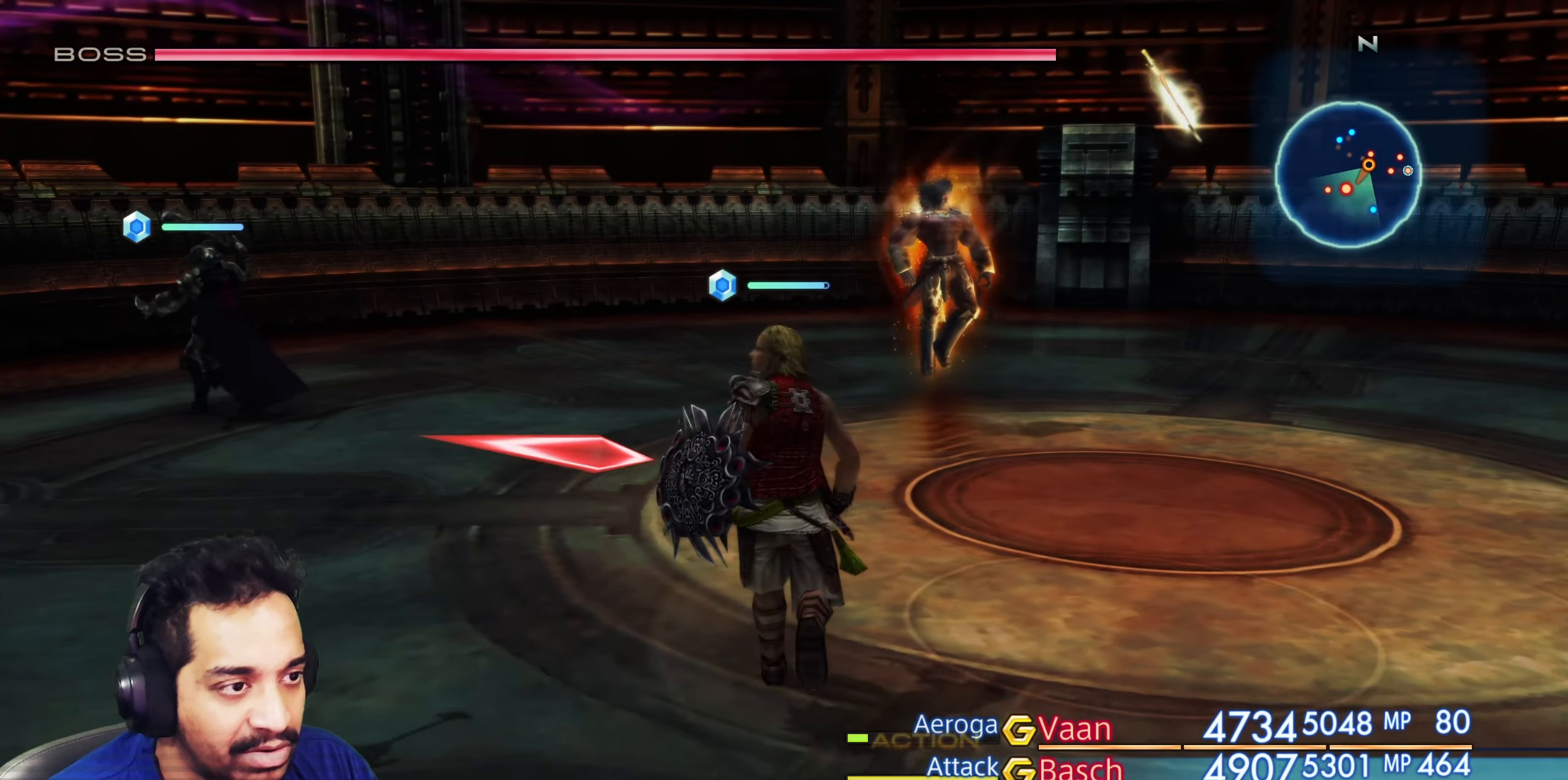
{"buttons": [], "left_stick": "center", "right_stick": "center", "events": [[83, "left_stick", "center"], [100, "right_stick", "center"], [283, "CROSS", "down"], [367, "CROSS", "up"]]}
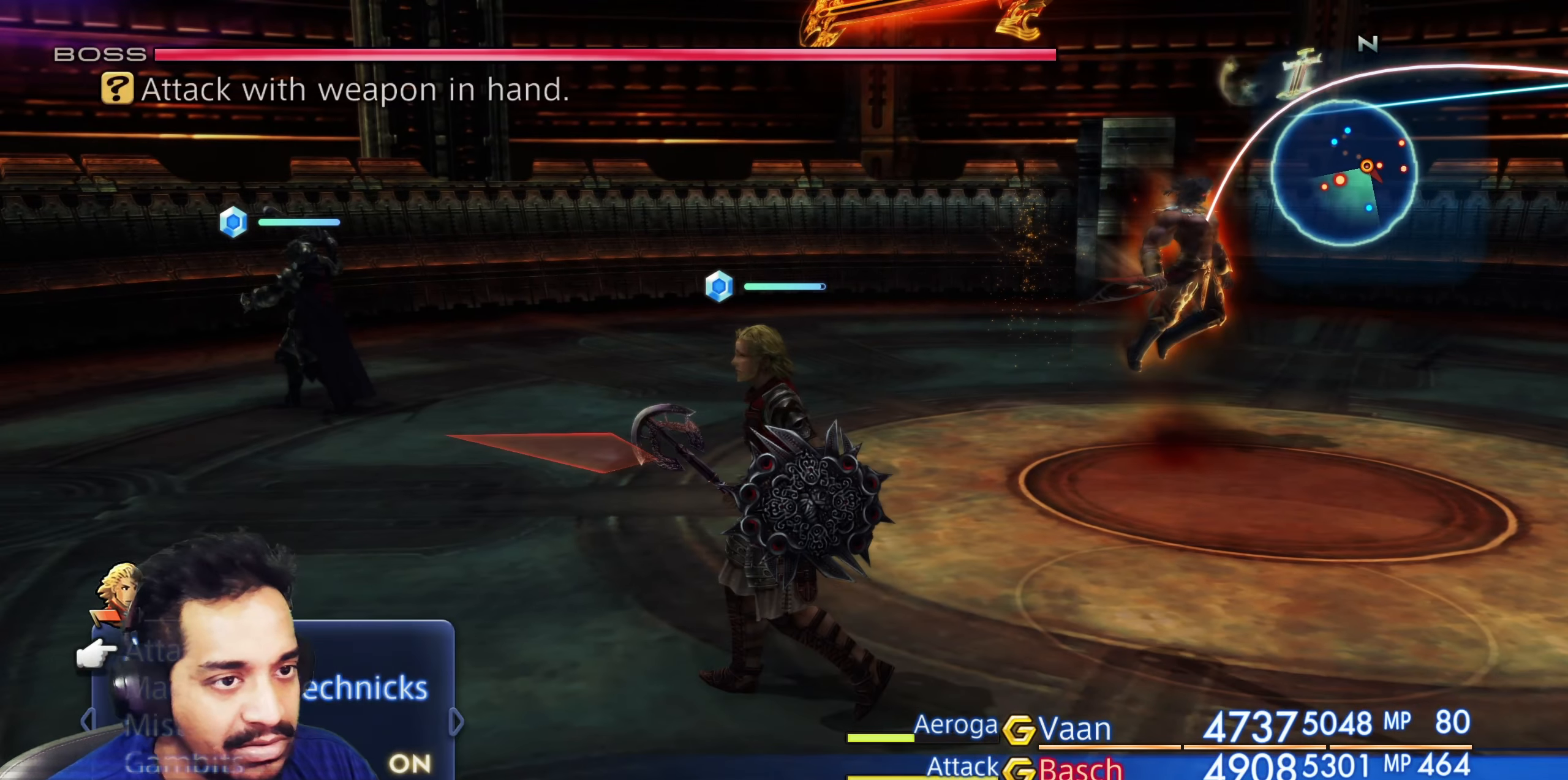
{"buttons": [], "left_stick": "center", "right_stick": "center", "events": [[233, "CROSS", "down"], [350, "CROSS", "up"]]}
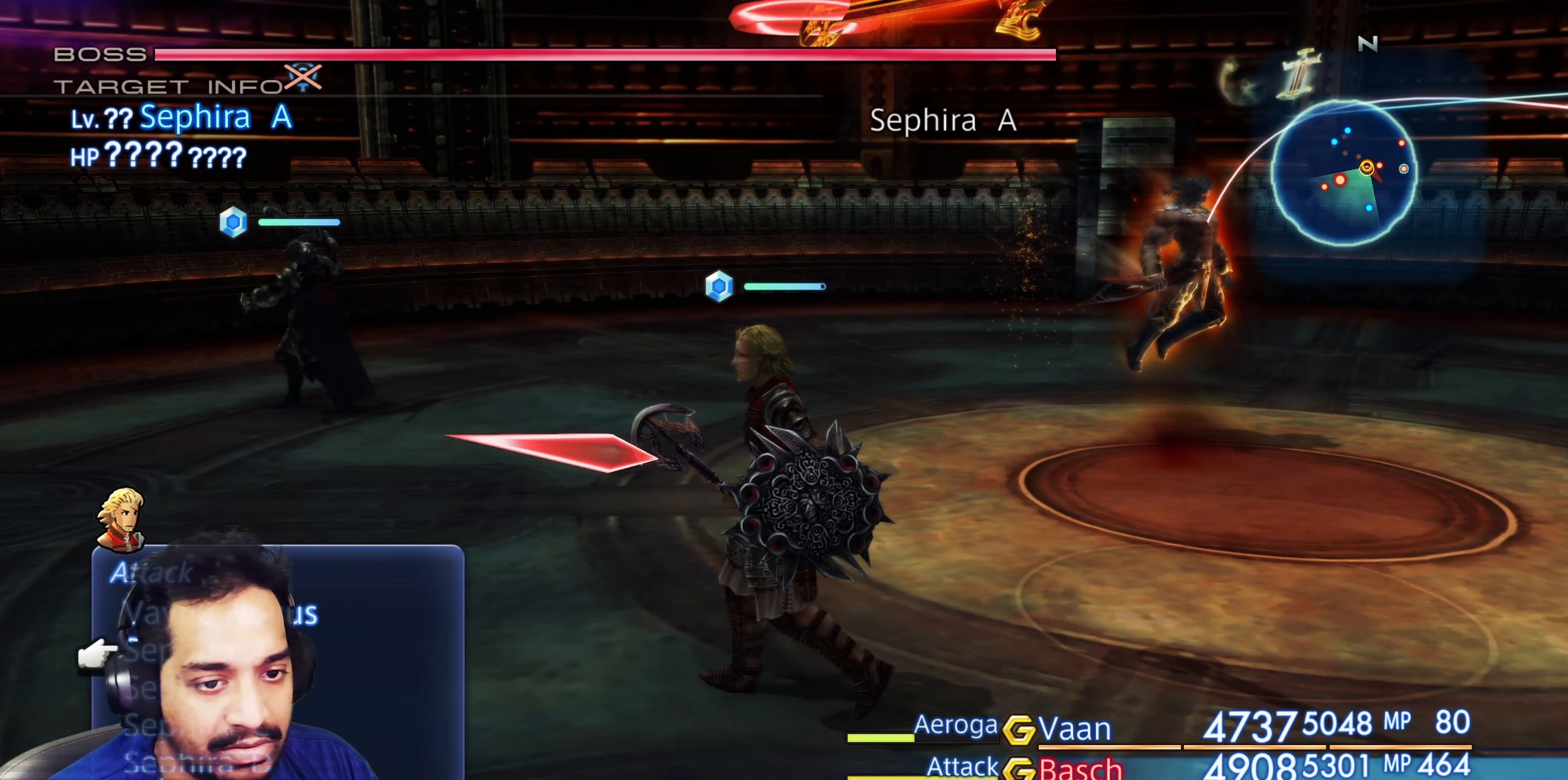
{"buttons": [], "left_stick": "center", "right_stick": "up-left", "events": [[17, "right_stick", "left"], [367, "right_stick", "up-left"]]}
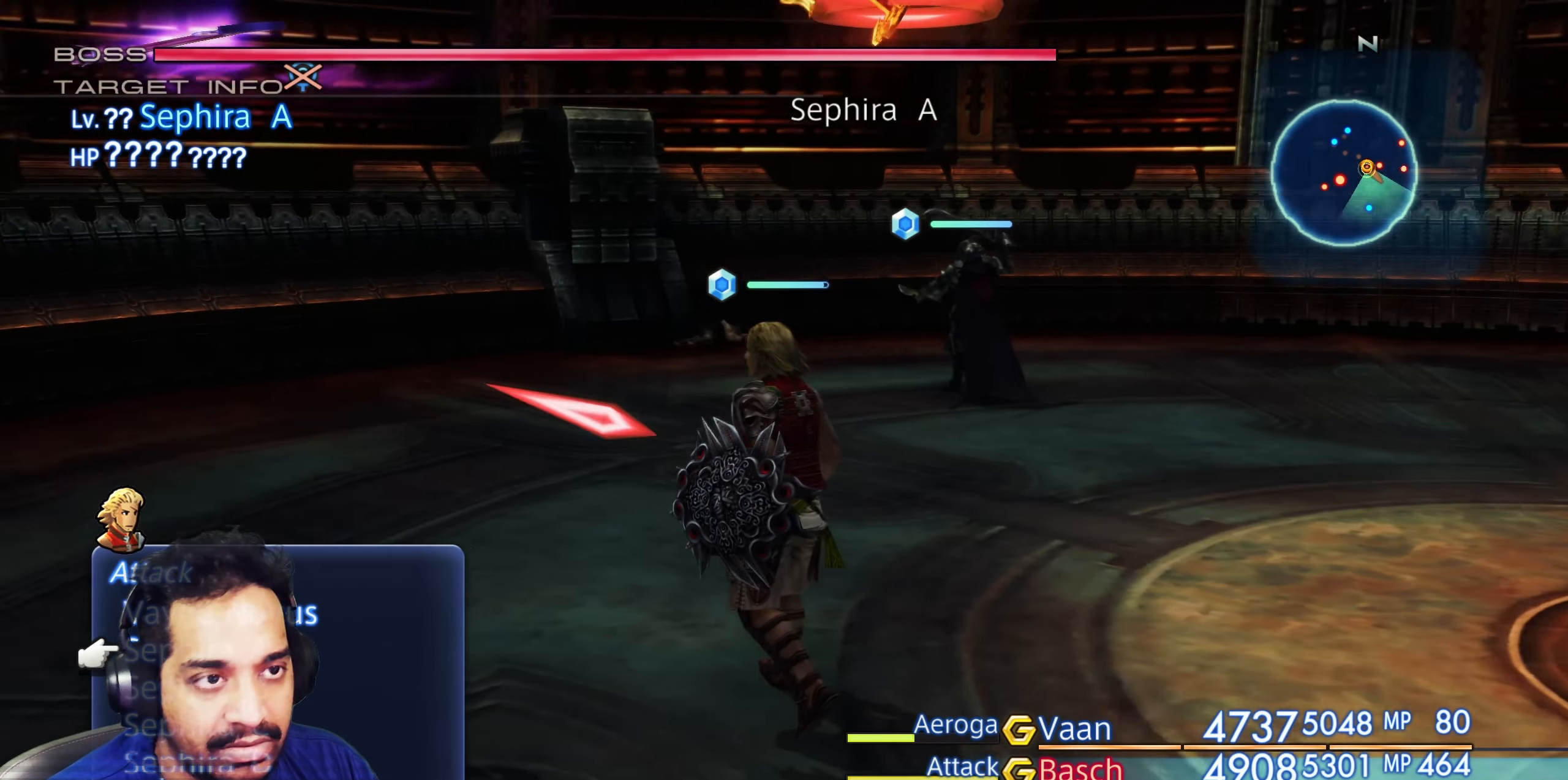
{"buttons": [], "left_stick": "center", "right_stick": "left", "events": [[17, "right_stick", "center"], [83, "CROSS", "down"], [183, "CROSS", "up"], [400, "right_stick", "left"]]}
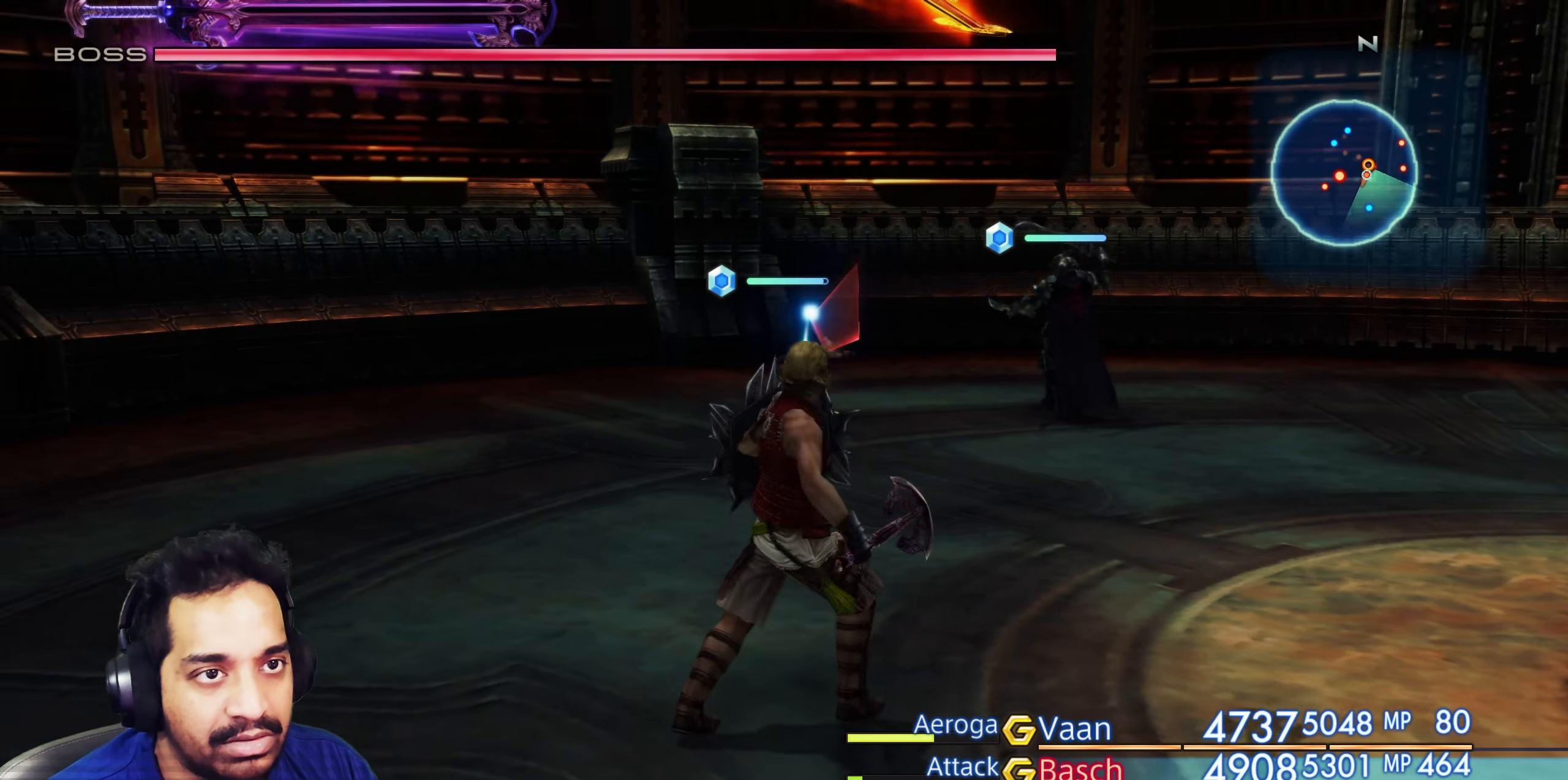
{"buttons": [], "left_stick": "center", "right_stick": "center", "events": [[233, "right_stick", "up-left"], [450, "right_stick", "center"]]}
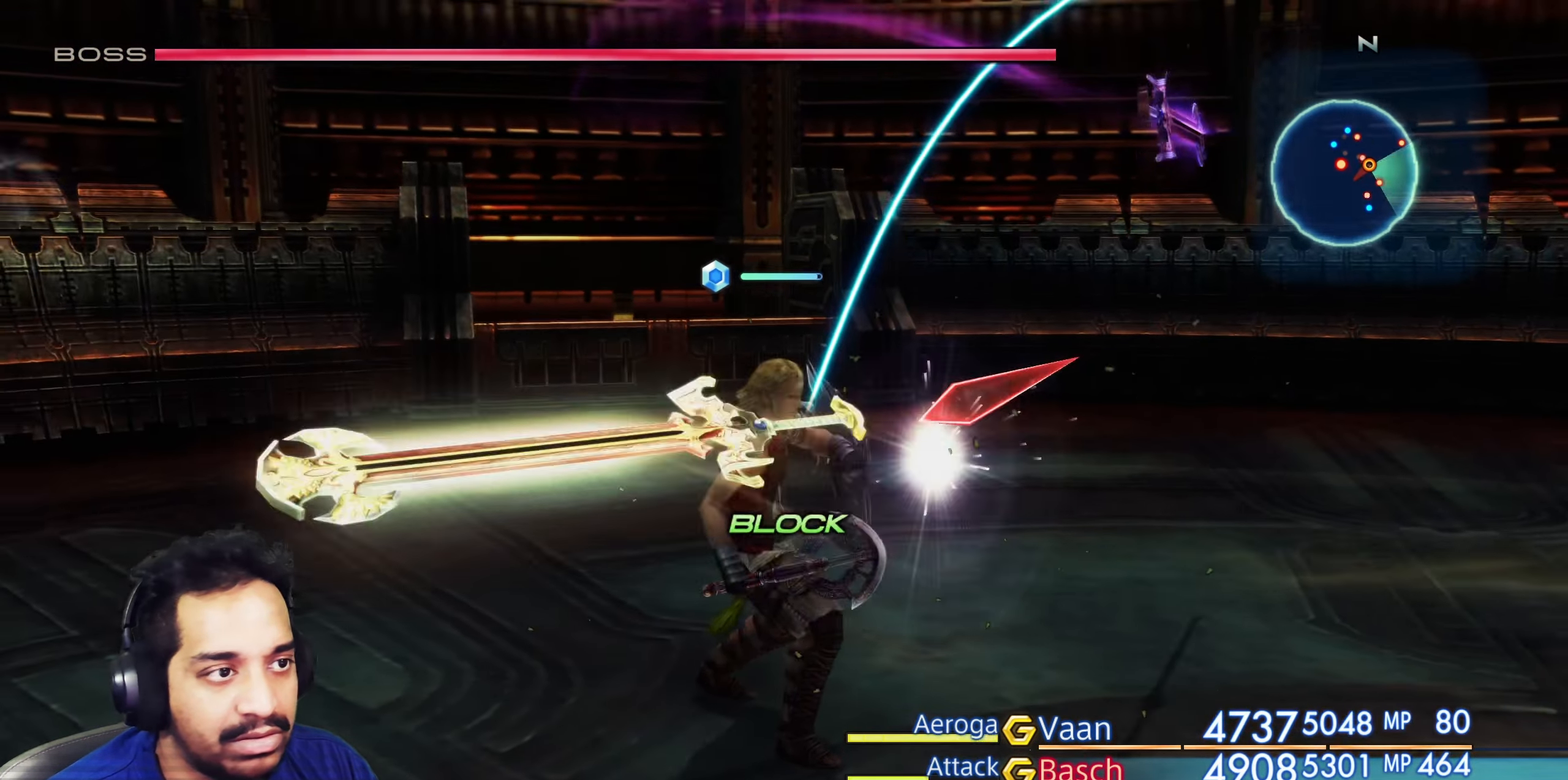
{"buttons": [], "left_stick": "center", "right_stick": "right", "events": [[450, "right_stick", "right"]]}
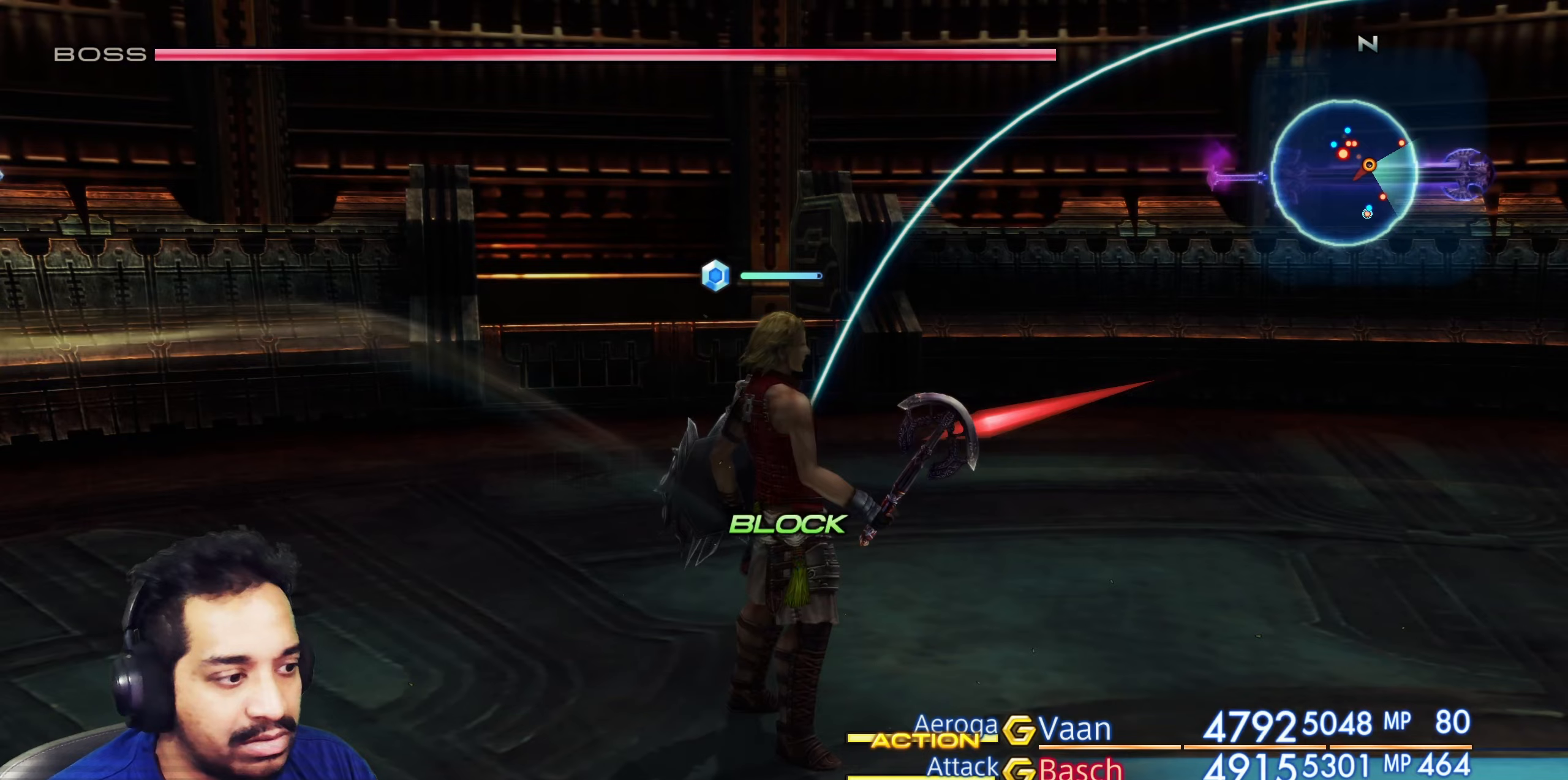
{"buttons": ["CROSS"], "left_stick": "center", "right_stick": "center", "events": [[317, "right_stick", "center"], [417, "CROSS", "down"]]}
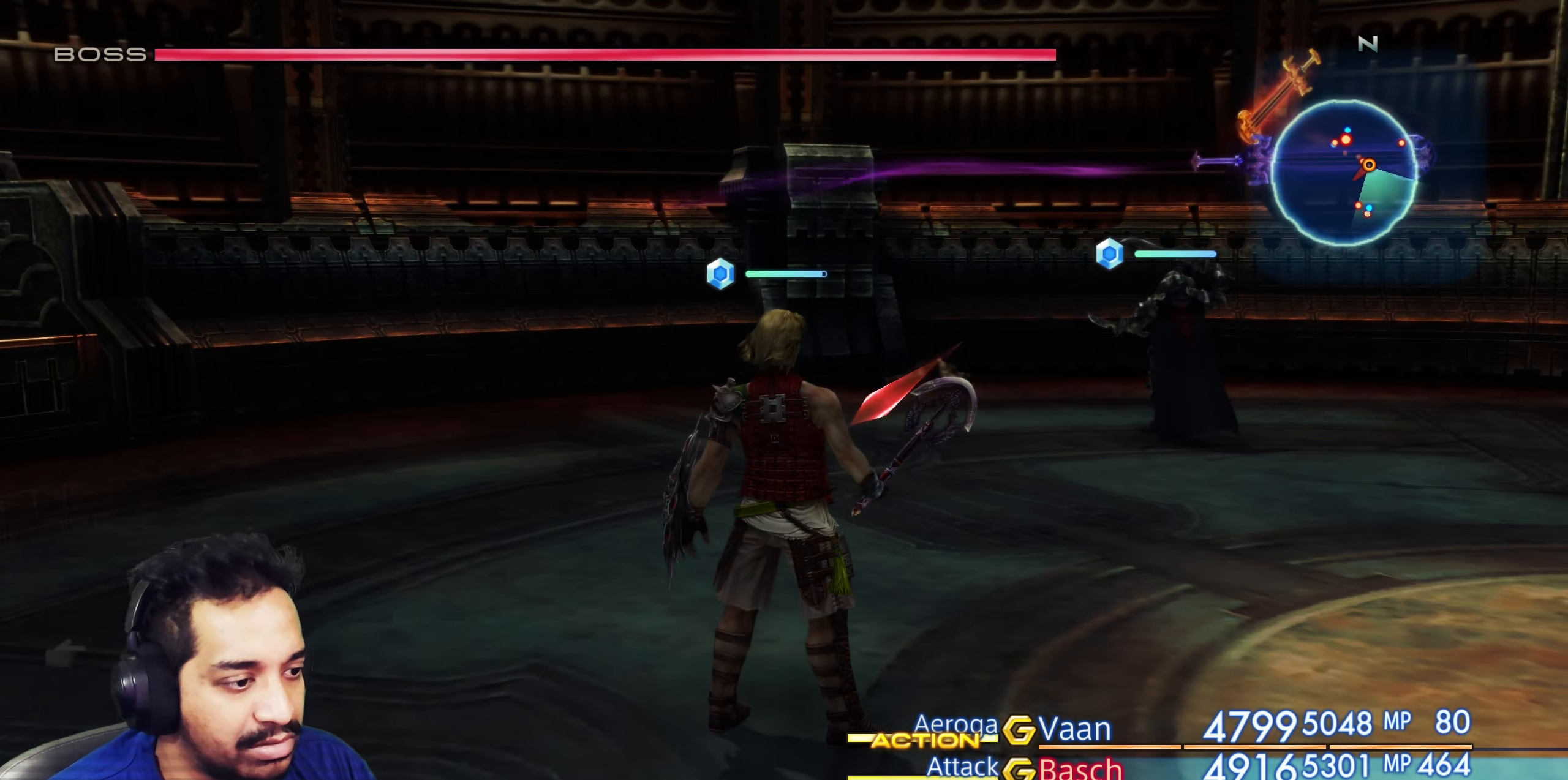
{"buttons": [], "left_stick": "center", "right_stick": "center", "events": [[17, "CROSS", "up"]]}
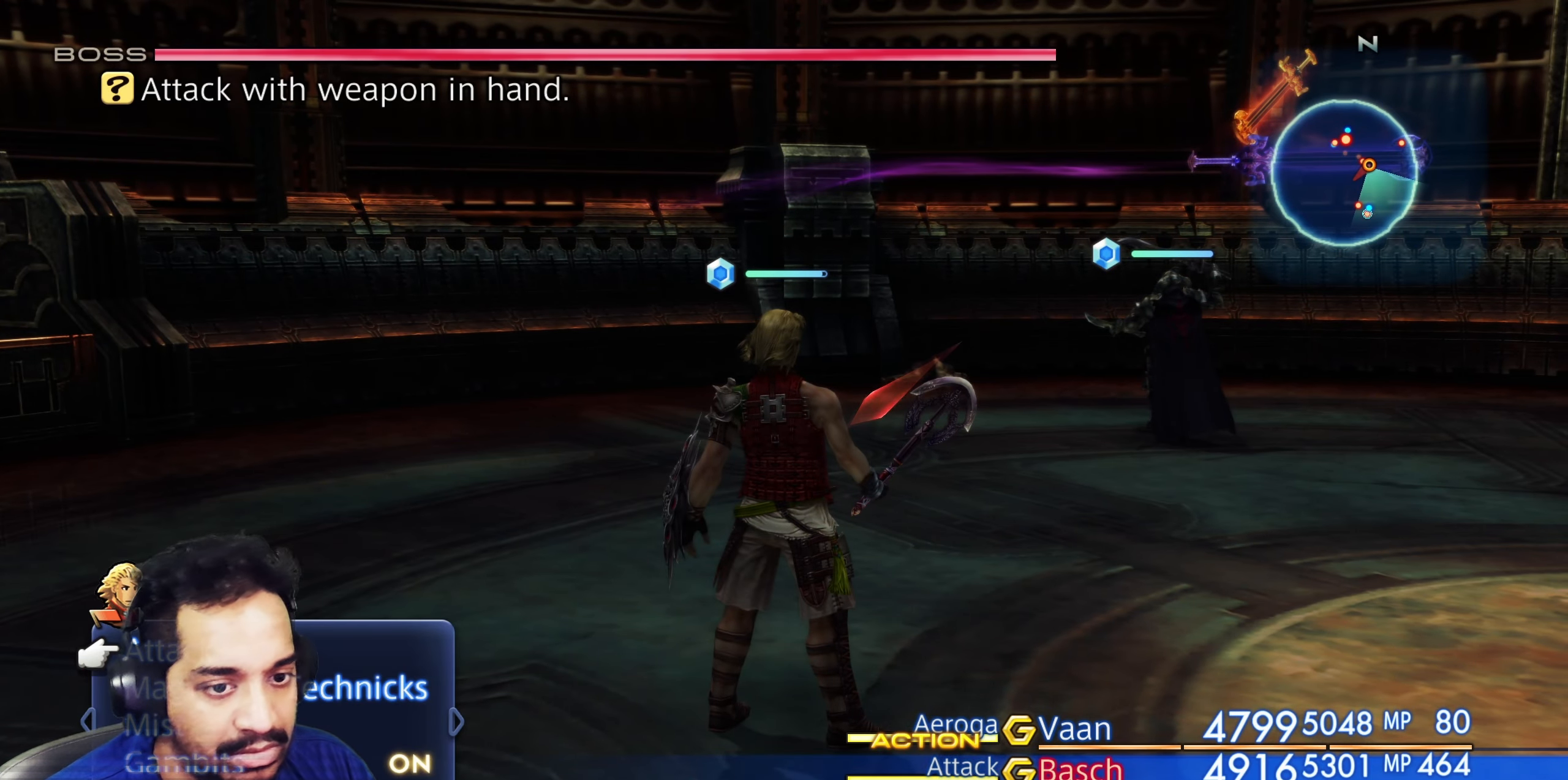
{"buttons": [], "left_stick": "center", "right_stick": "center", "events": [[83, "DPAD_DOWN", "down"], [117, "DPAD_DOWN", "up"], [250, "DPAD_LEFT", "down"], [367, "DPAD_LEFT", "up"]]}
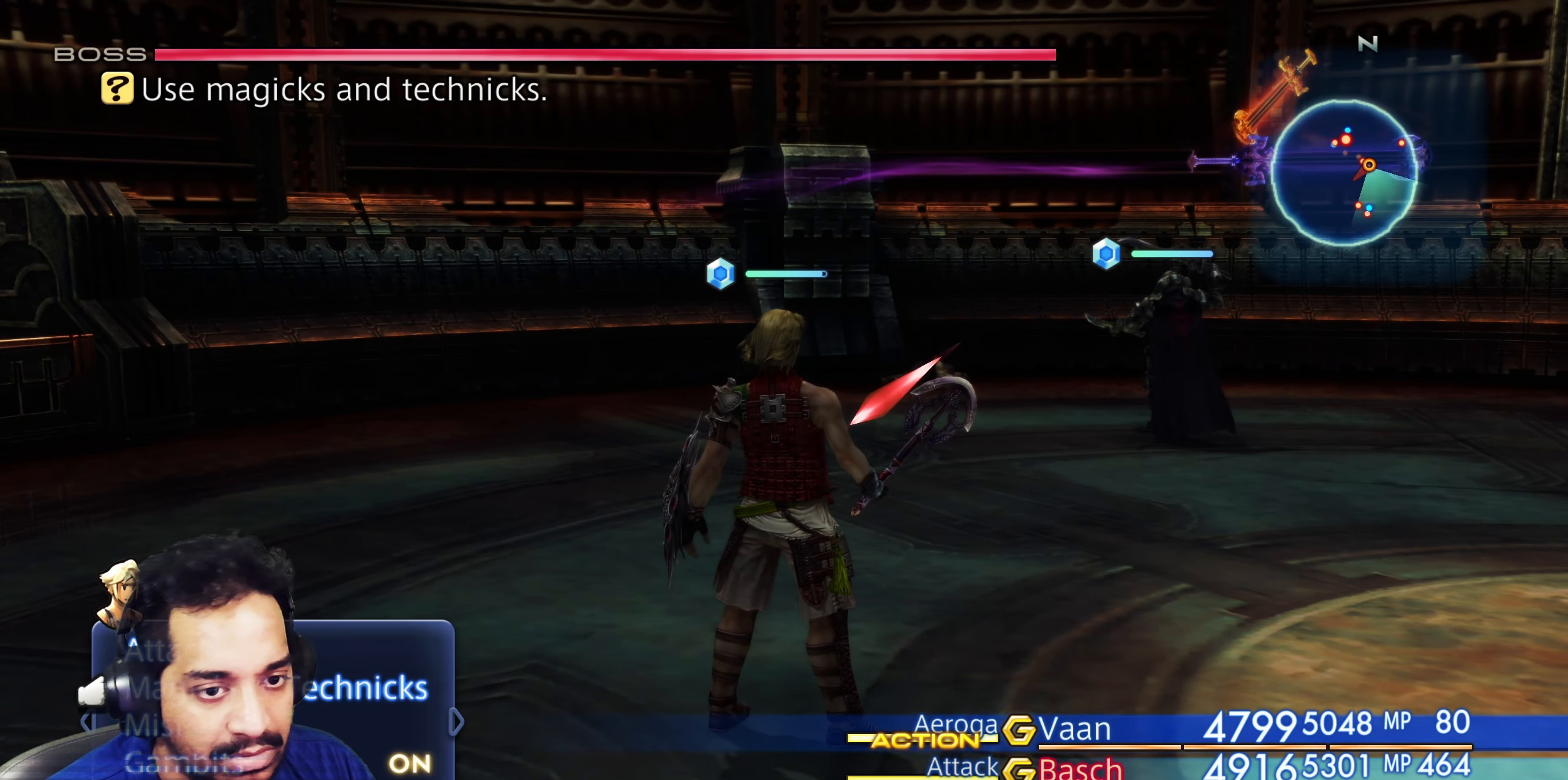
{"buttons": [], "left_stick": "center", "right_stick": "center", "events": []}
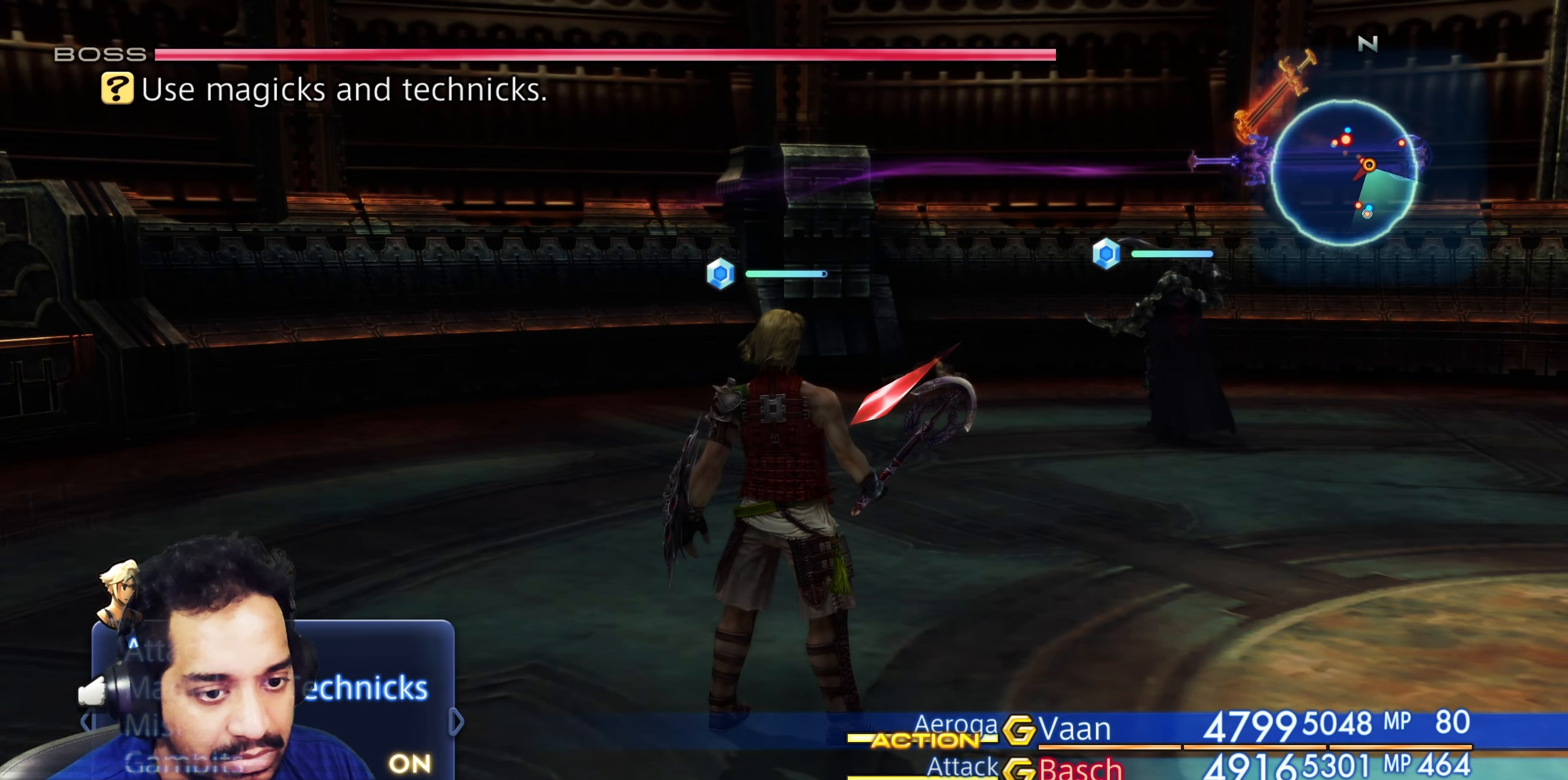
{"buttons": ["DPAD_DOWN"], "left_stick": "center", "right_stick": "center", "events": [[183, "CROSS", "down"], [333, "CROSS", "up"], [467, "DPAD_DOWN", "down"]]}
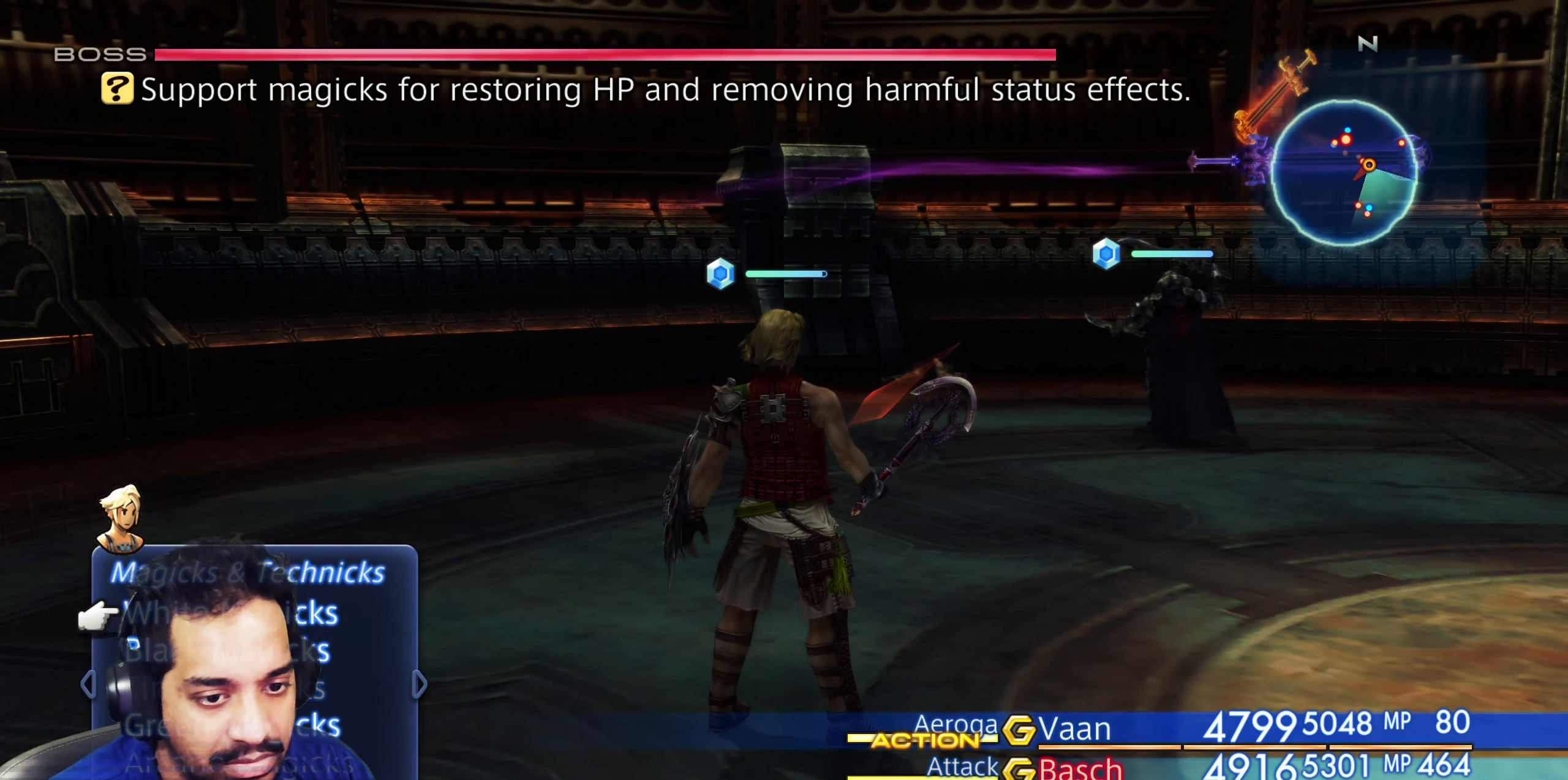
{"buttons": ["CROSS"], "left_stick": "center", "right_stick": "center", "events": [[50, "DPAD_DOWN", "up"], [117, "DPAD_DOWN", "down"], [217, "DPAD_DOWN", "up"], [283, "DPAD_DOWN", "down"], [400, "DPAD_DOWN", "up"], [433, "CROSS", "down"]]}
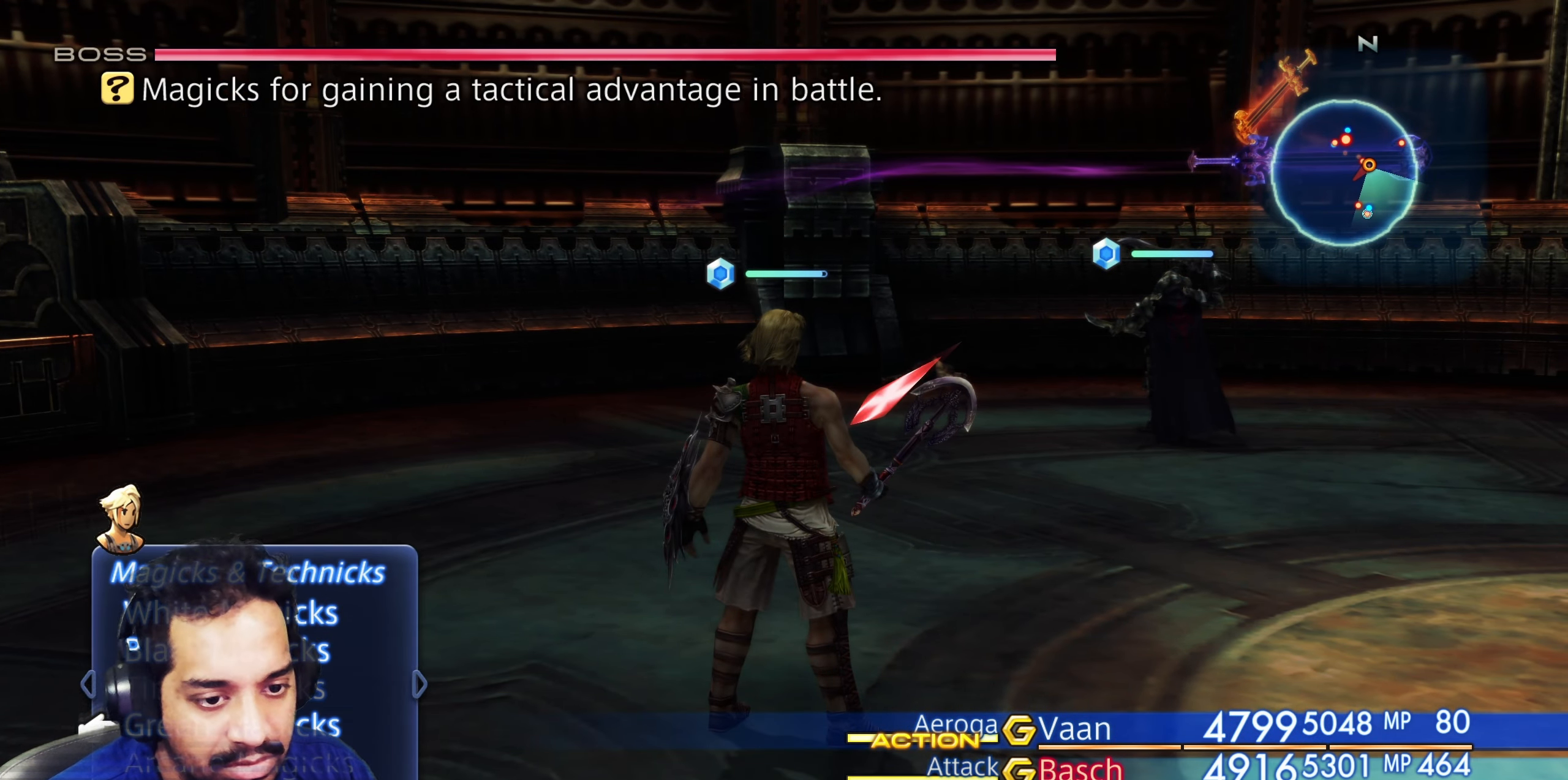
{"buttons": ["CROSS"], "left_stick": "center", "right_stick": "center", "events": [[83, "CROSS", "up"], [367, "CROSS", "down"]]}
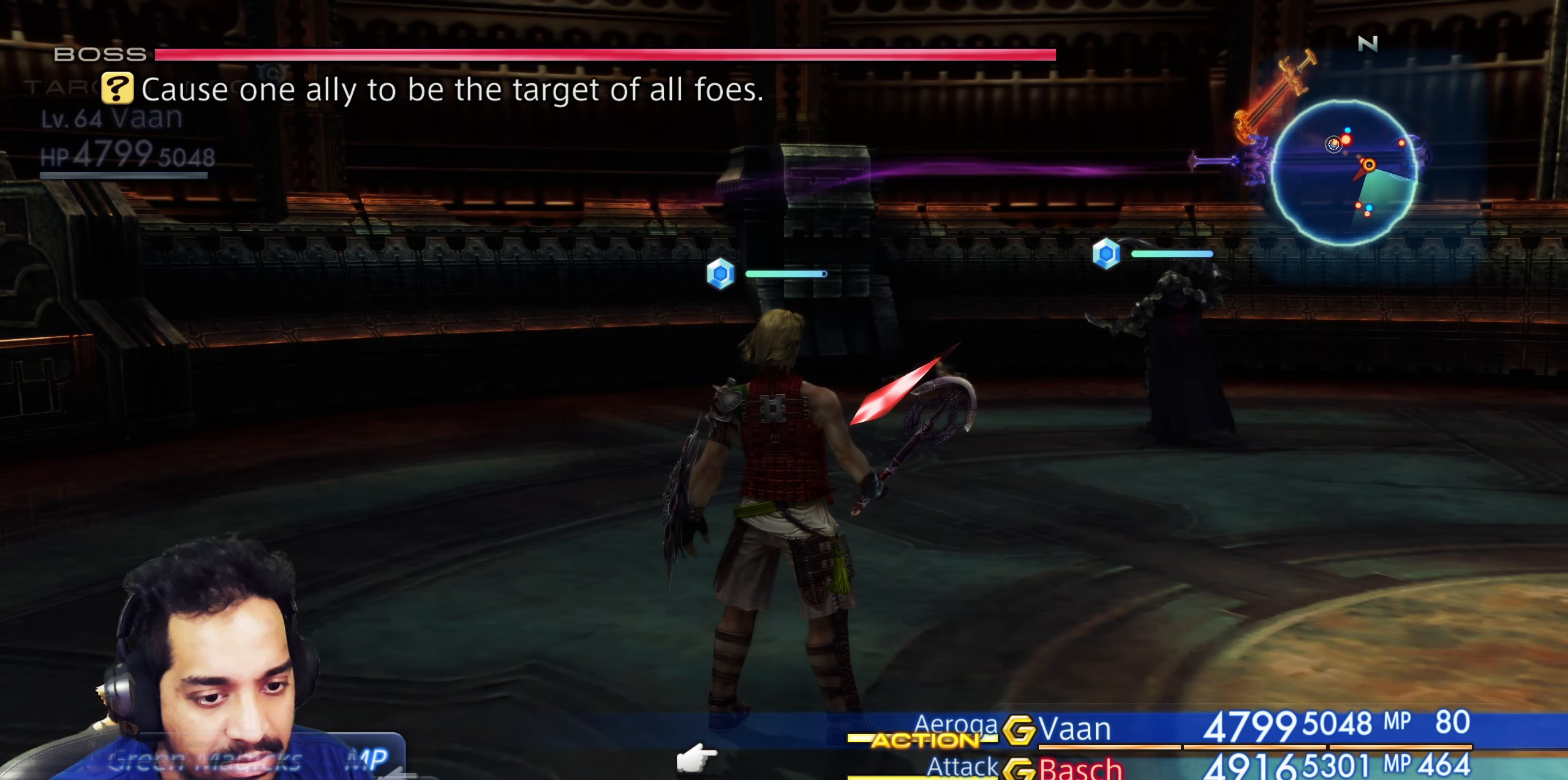
{"buttons": [], "left_stick": "center", "right_stick": "center", "events": [[17, "CROSS", "up"]]}
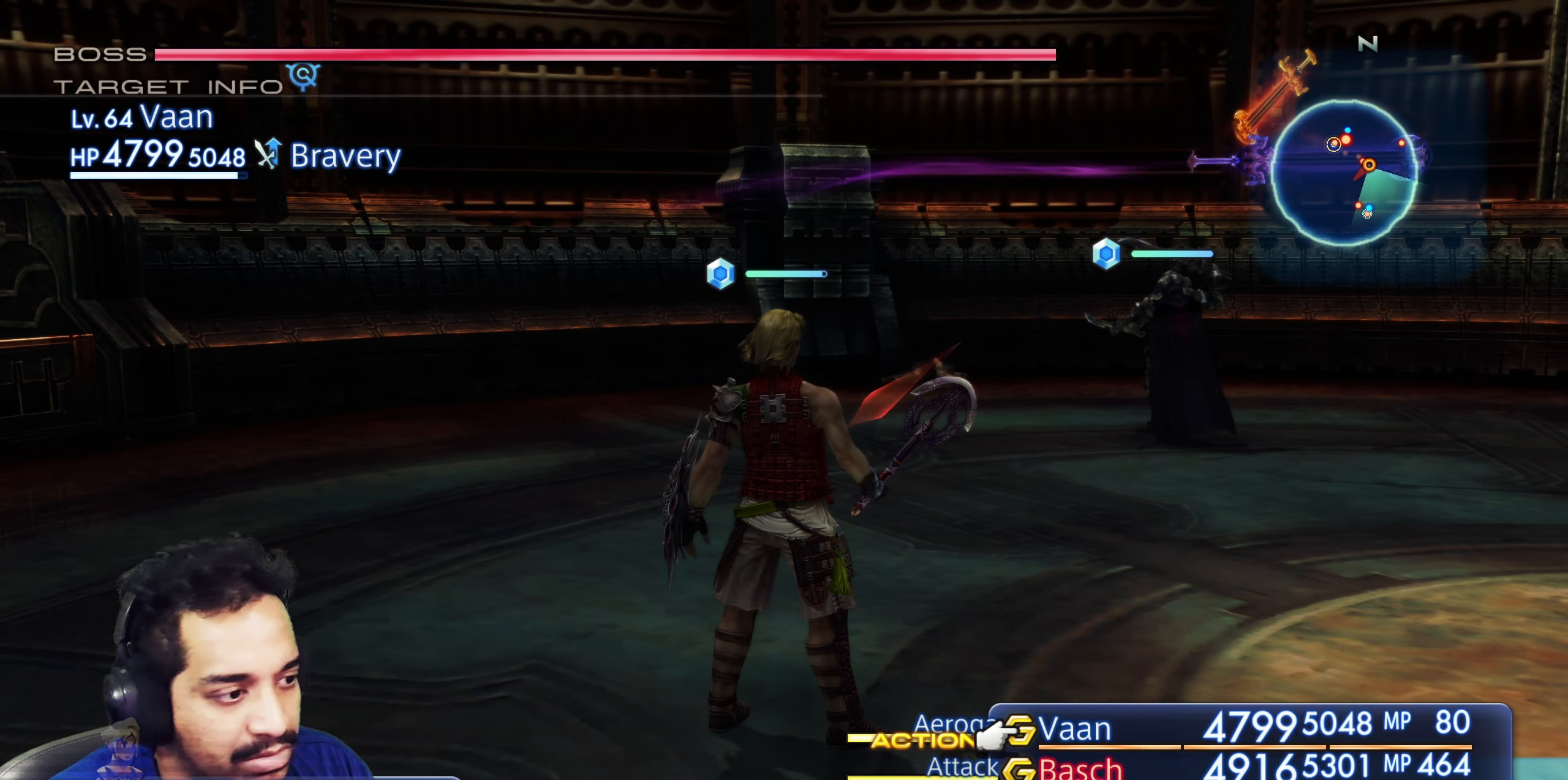
{"buttons": [], "left_stick": "center", "right_stick": "center", "events": [[300, "DPAD_DOWN", "down"], [433, "DPAD_DOWN", "up"]]}
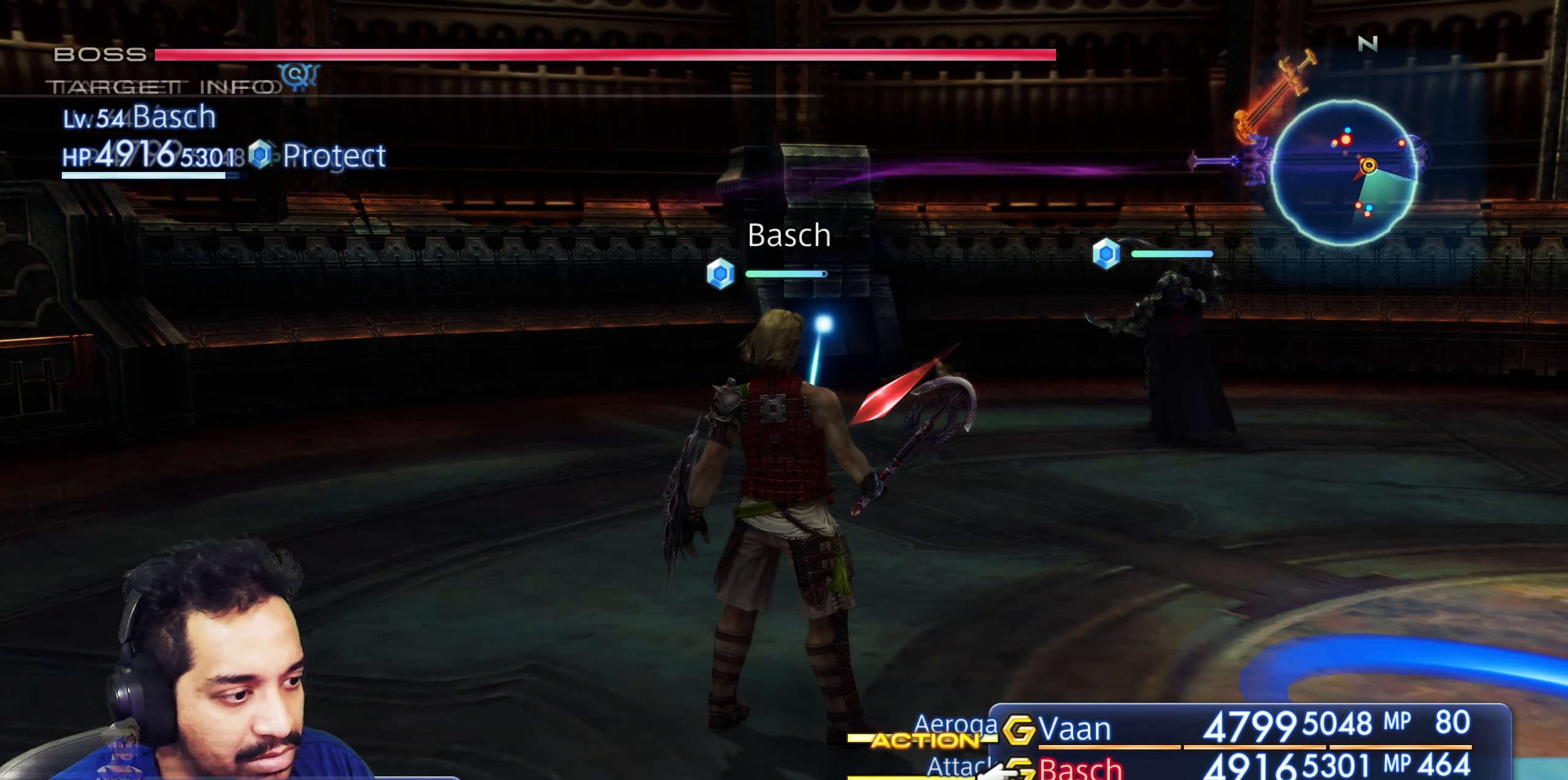
{"buttons": [], "left_stick": "center", "right_stick": "center", "events": [[17, "CROSS", "down"], [150, "CROSS", "up"], [317, "CROSS", "down"], [450, "CROSS", "up"]]}
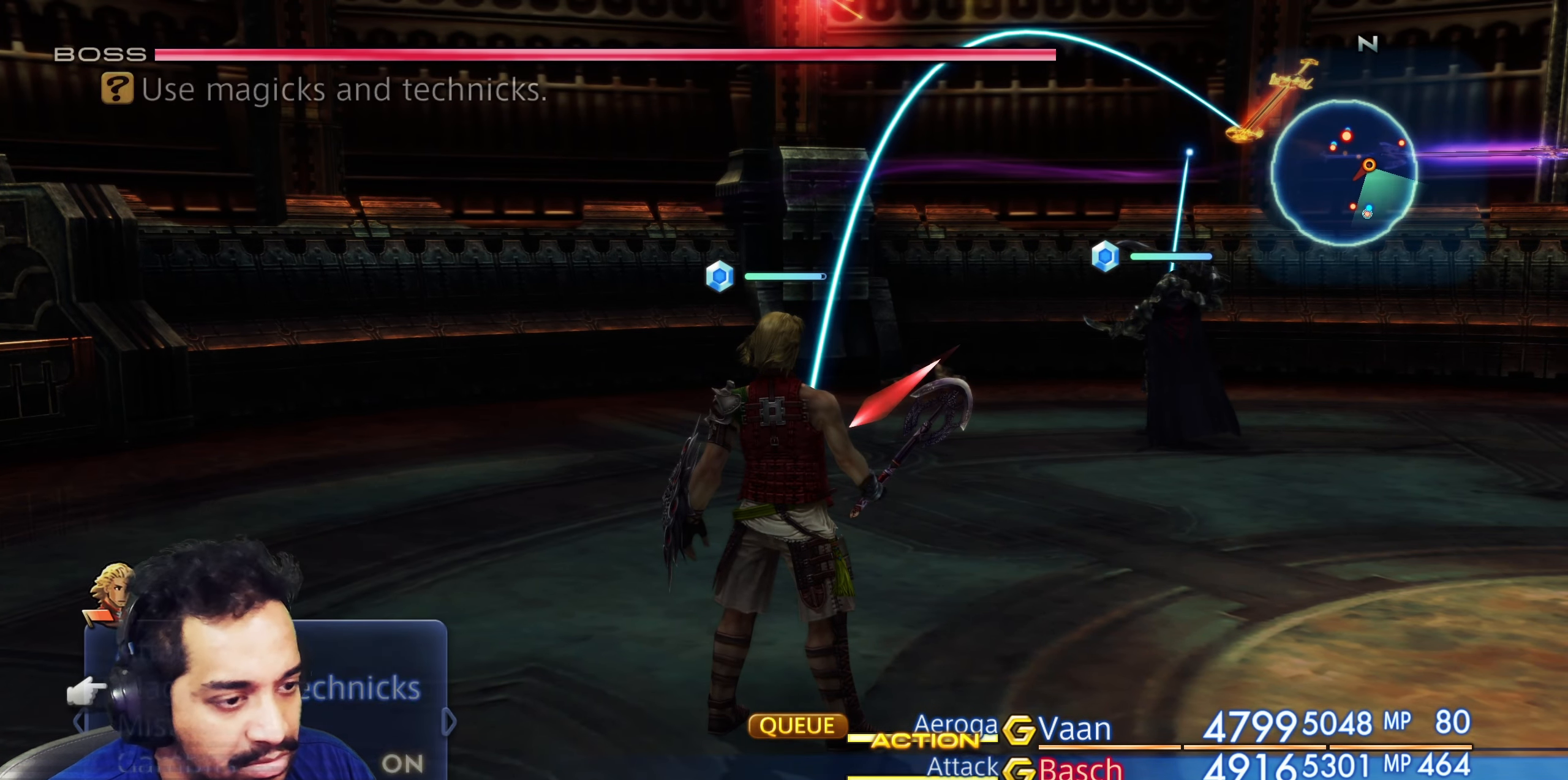
{"buttons": [], "left_stick": "center", "right_stick": "center", "events": [[217, "DPAD_LEFT", "down"], [350, "DPAD_LEFT", "up"]]}
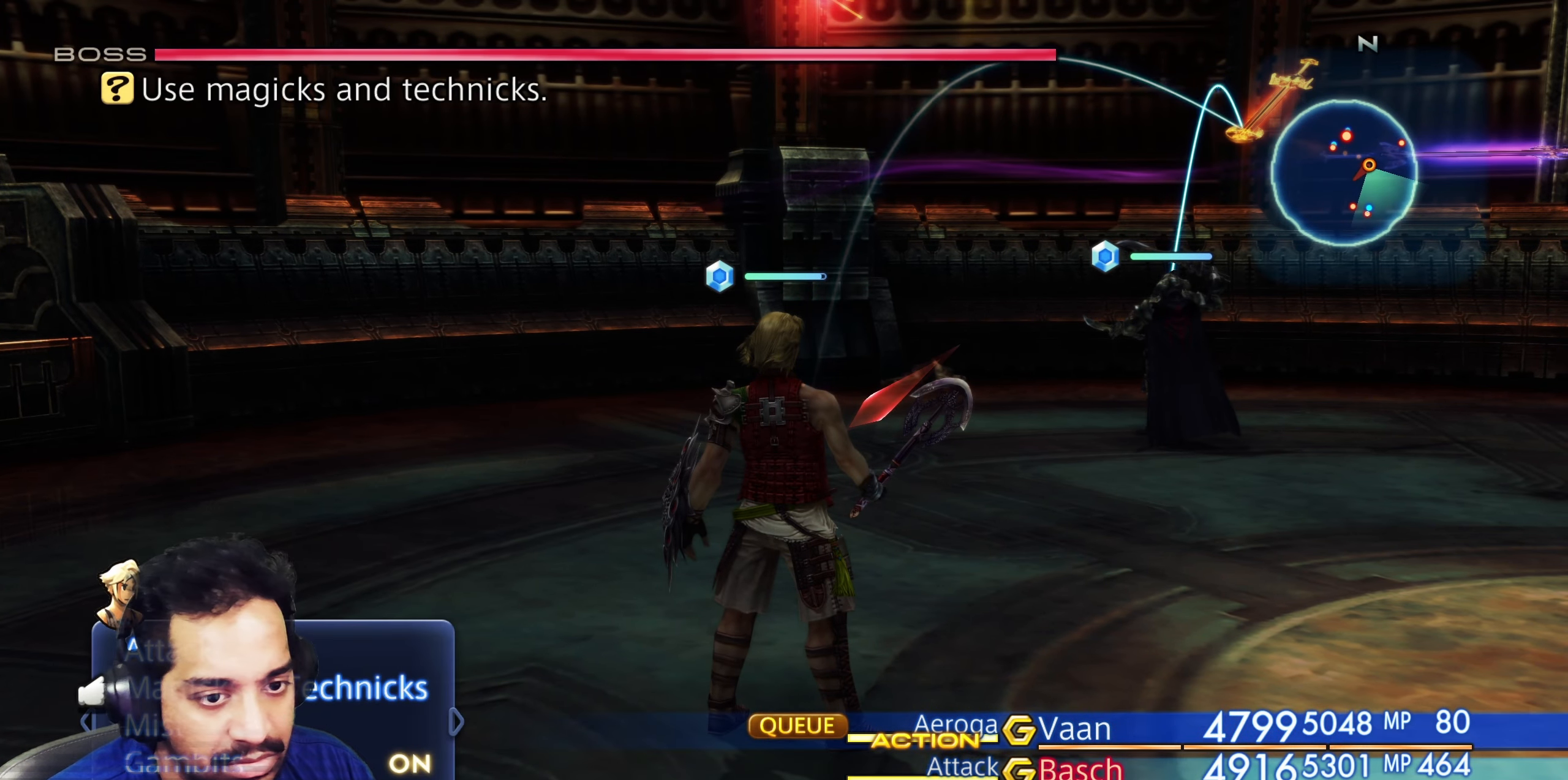
{"buttons": ["CROSS"], "left_stick": "center", "right_stick": "center", "events": [[433, "CROSS", "down"]]}
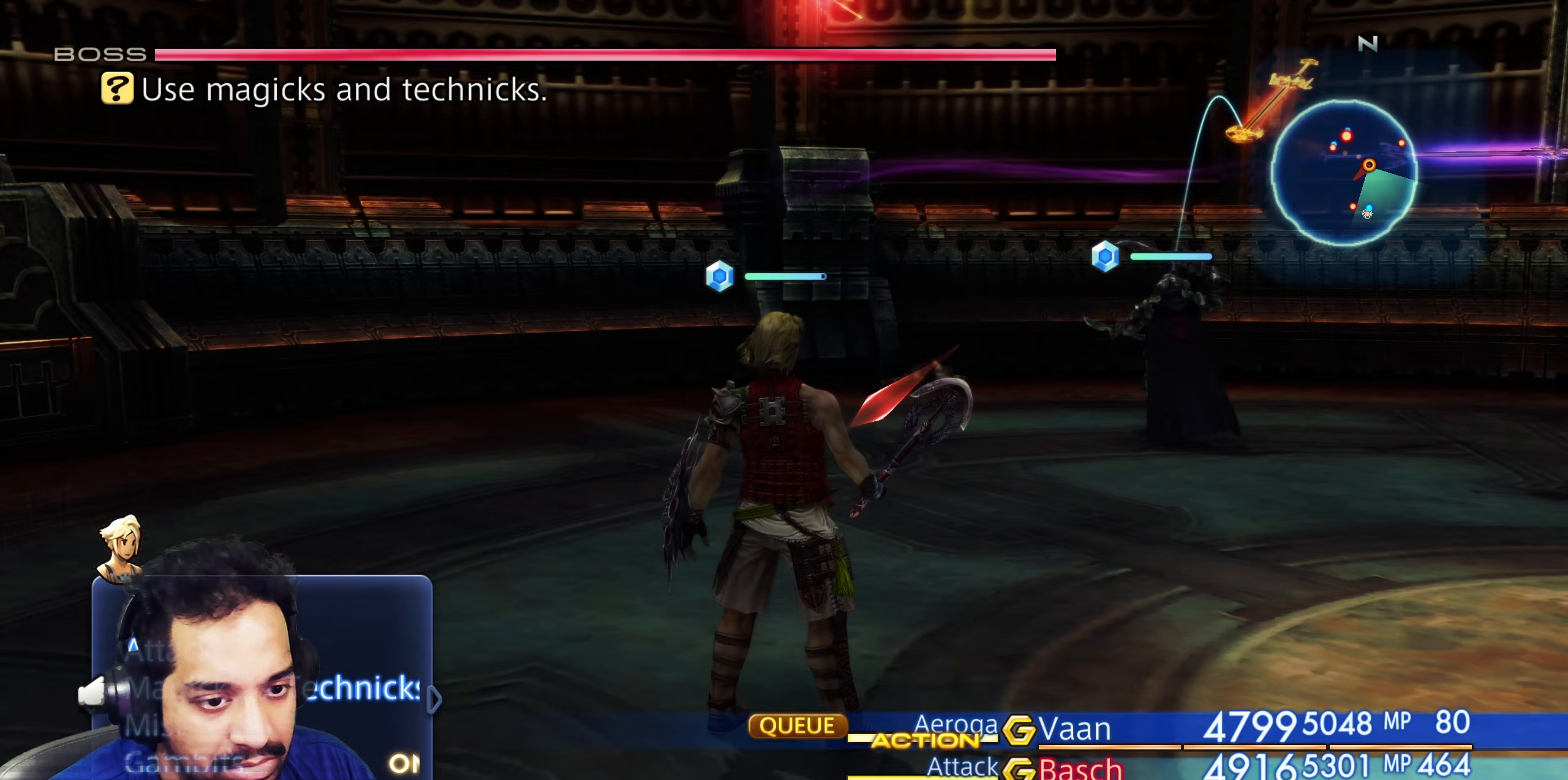
{"buttons": ["DPAD_LEFT"], "left_stick": "center", "right_stick": "center", "events": [[50, "CROSS", "up"], [283, "CIRCLE", "down"], [417, "CIRCLE", "up"], [500, "DPAD_LEFT", "down"]]}